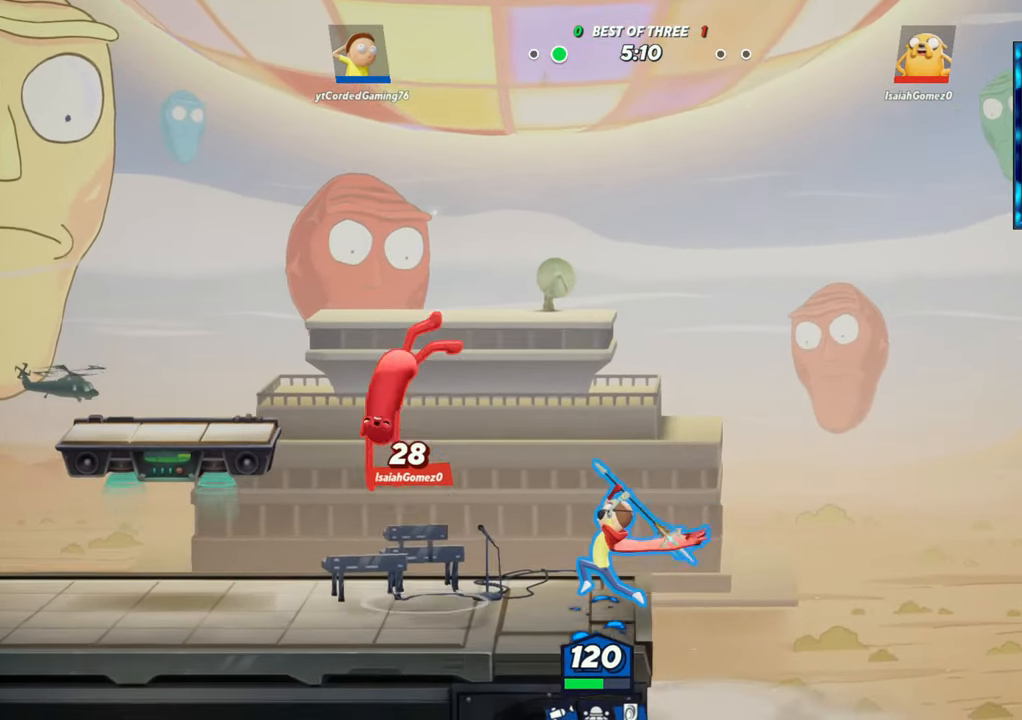
Gameplay with a controller (arcade stick); each line is a JSON object with the inputs held at the frame after it. "button_events" lists button changes between this image and that frame as [ms after this image, input, new state], when the widget could be followed in between (sticks are given only as held states). Not read: L3 R3 START.
{"buttons": [], "left_stick": "center", "button_events": [[283, "L2", "down"], [367, "L2", "up"]]}
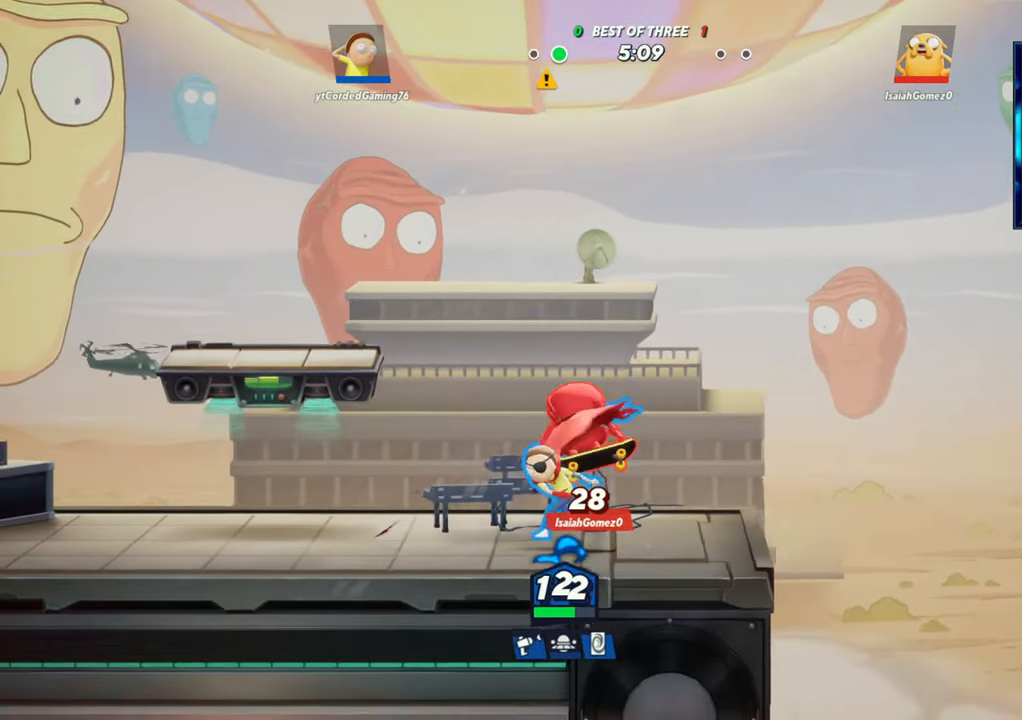
{"buttons": ["L2", "R2"], "left_stick": "left", "button_events": [[217, "L2", "down"], [283, "R2", "down"], [317, "L2", "up"], [367, "R2", "up"], [417, "L2", "down"], [433, "R2", "down"]]}
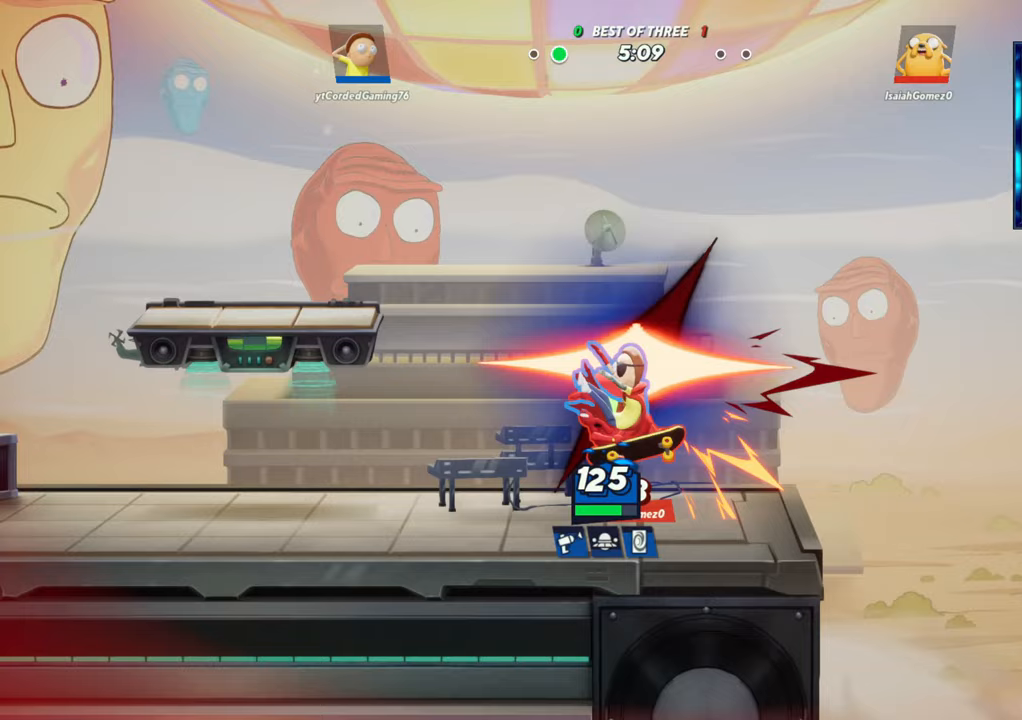
{"buttons": [], "left_stick": "left", "button_events": [[33, "R2", "up"], [50, "L2", "up"]]}
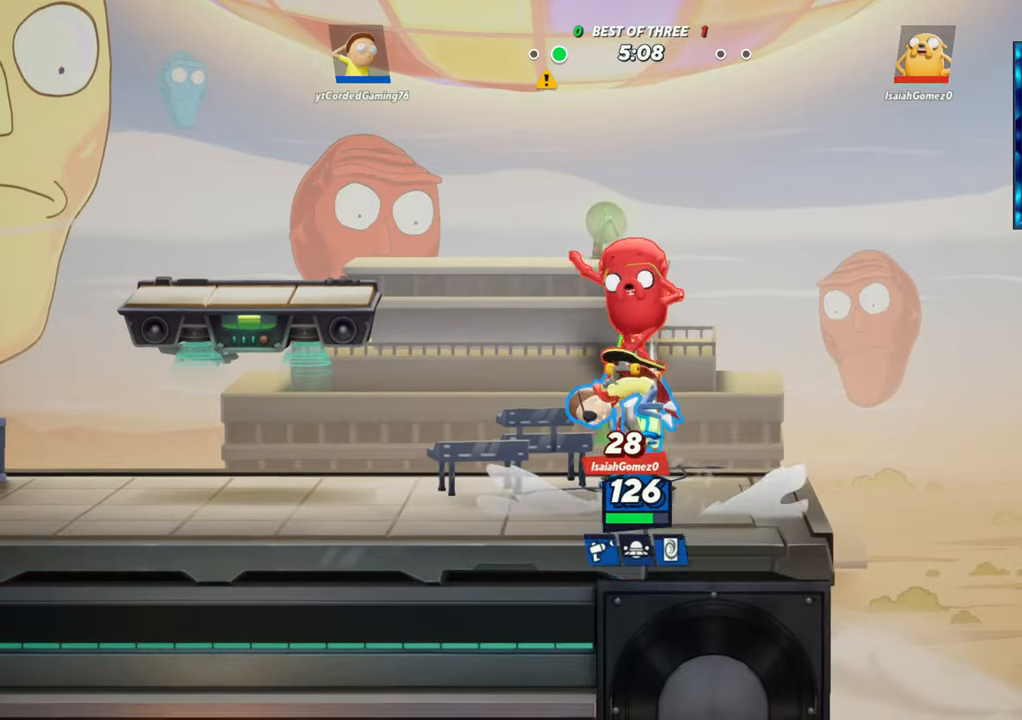
{"buttons": [], "left_stick": "left", "button_events": []}
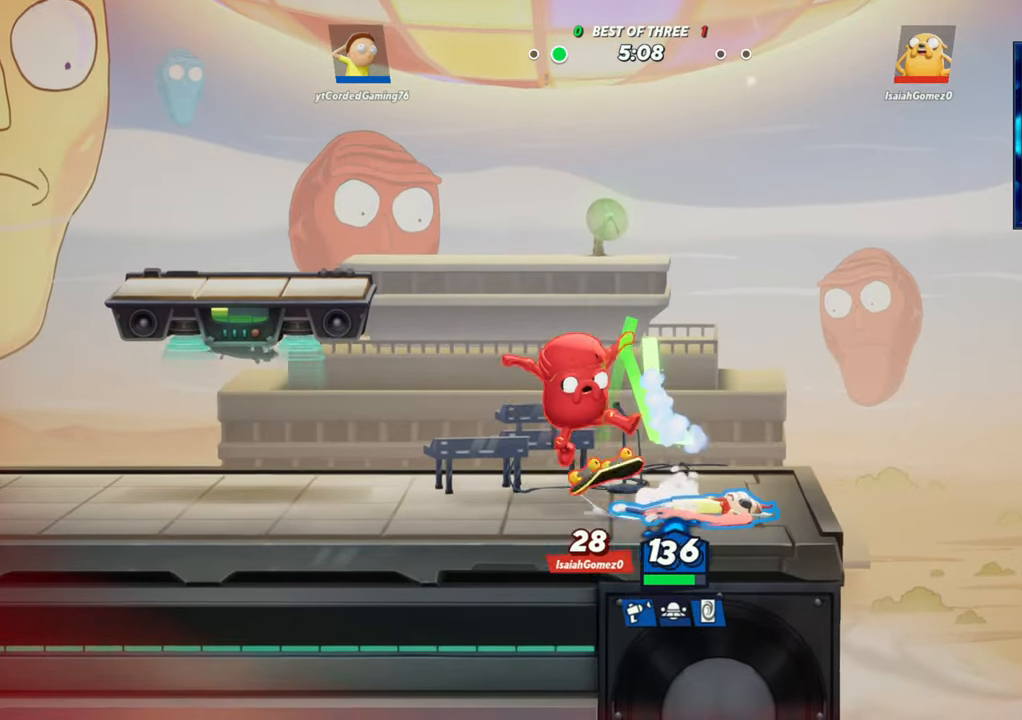
{"buttons": [], "left_stick": "down", "button_events": [[417, "L2", "down"], [500, "L2", "up"]]}
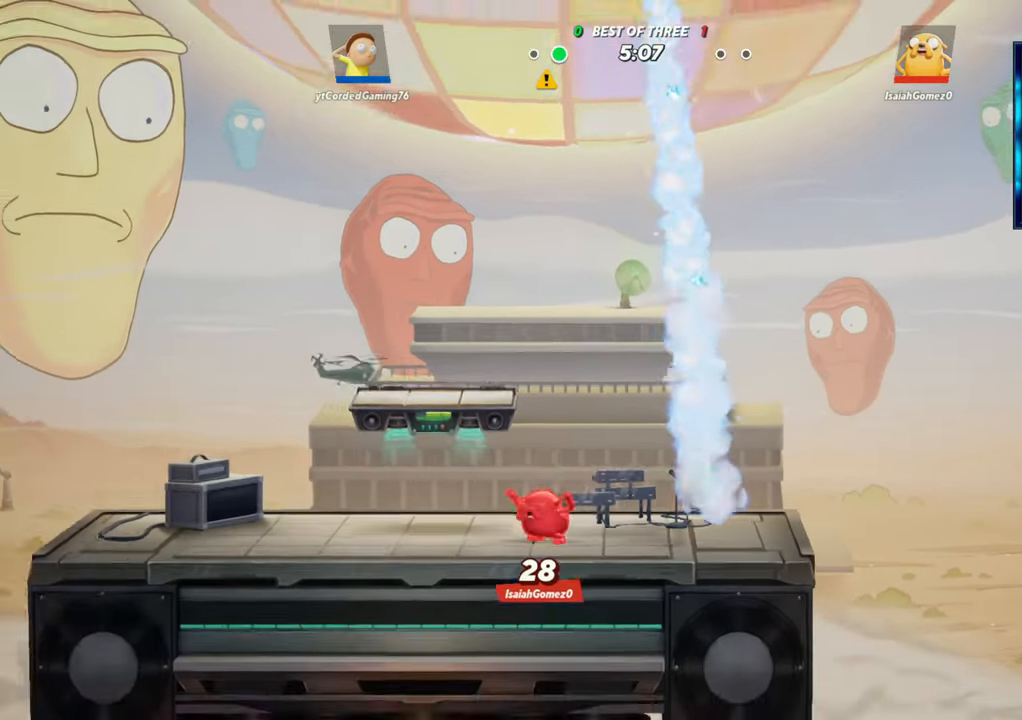
{"buttons": [], "left_stick": "center", "button_events": [[83, "L2", "down"], [167, "L2", "up"]]}
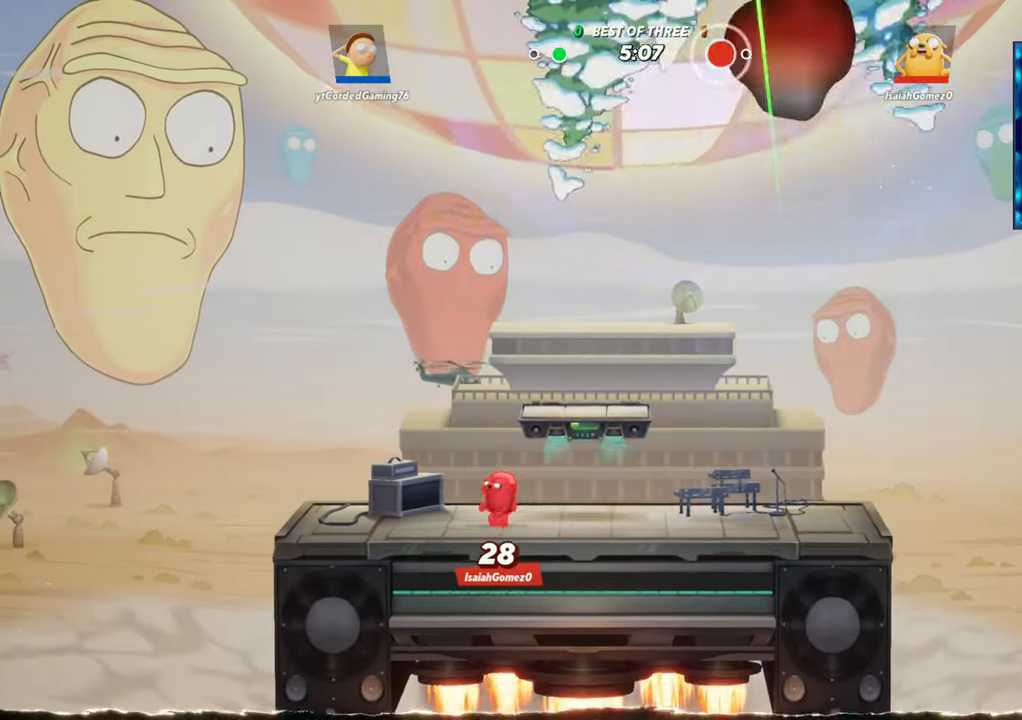
{"buttons": [], "left_stick": "center", "button_events": []}
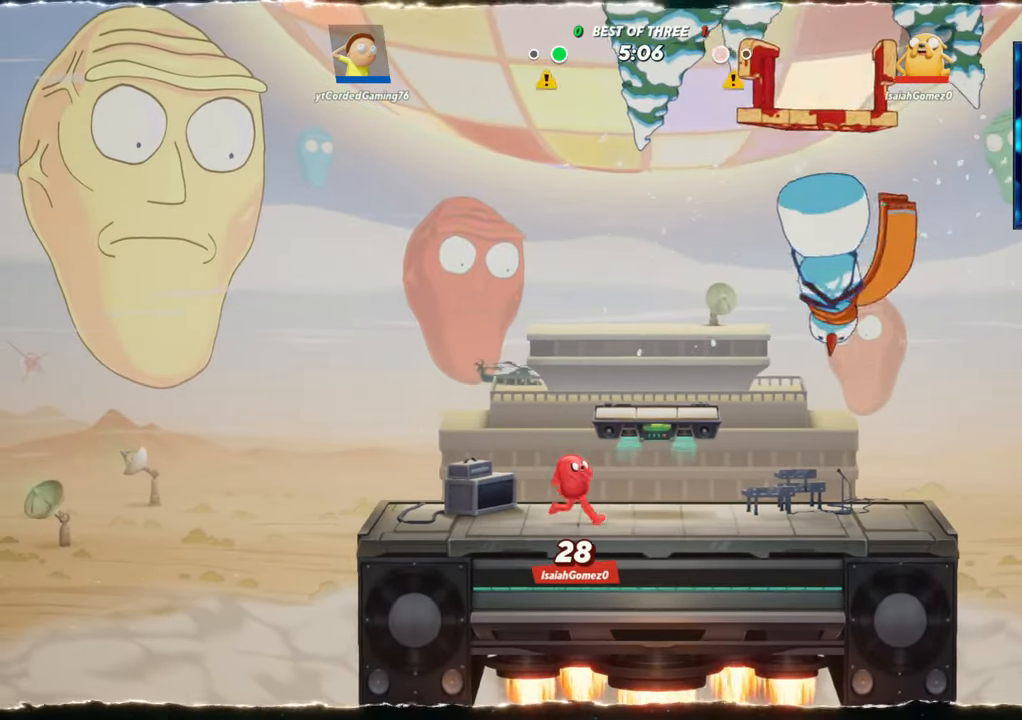
{"buttons": [], "left_stick": "left", "button_events": []}
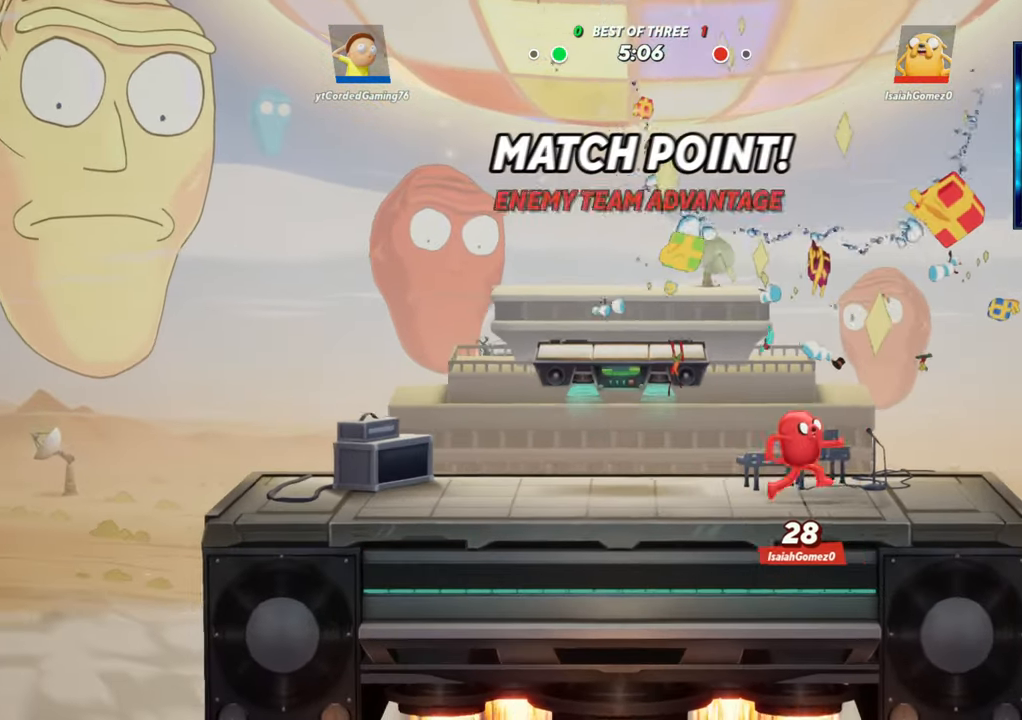
{"buttons": [], "left_stick": "left", "button_events": [[333, "L2", "down"], [383, "R2", "down"], [483, "L2", "up"], [500, "R2", "up"]]}
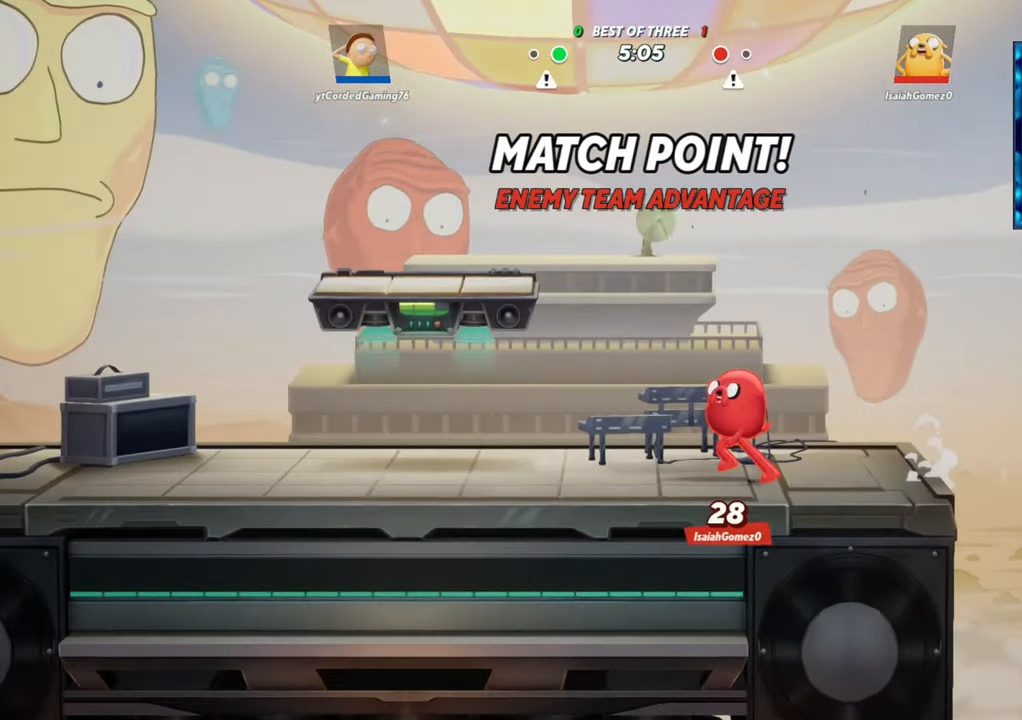
{"buttons": ["R2"], "left_stick": "left", "button_events": [[217, "R2", "down"], [333, "R2", "up"], [450, "R2", "down"]]}
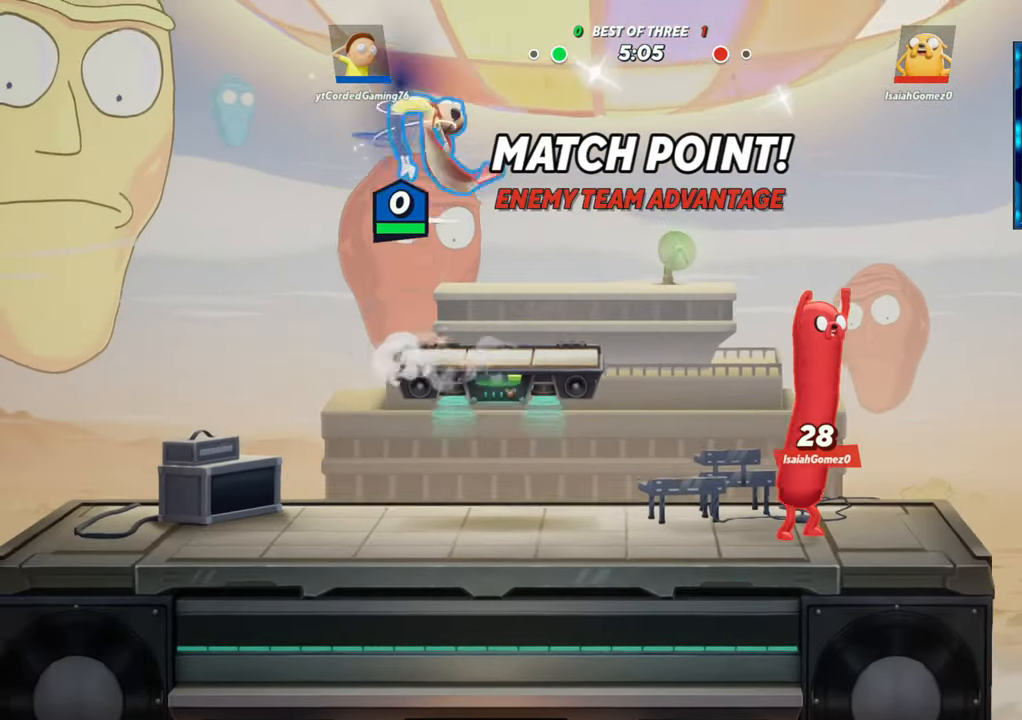
{"buttons": ["R1"], "left_stick": "center"}